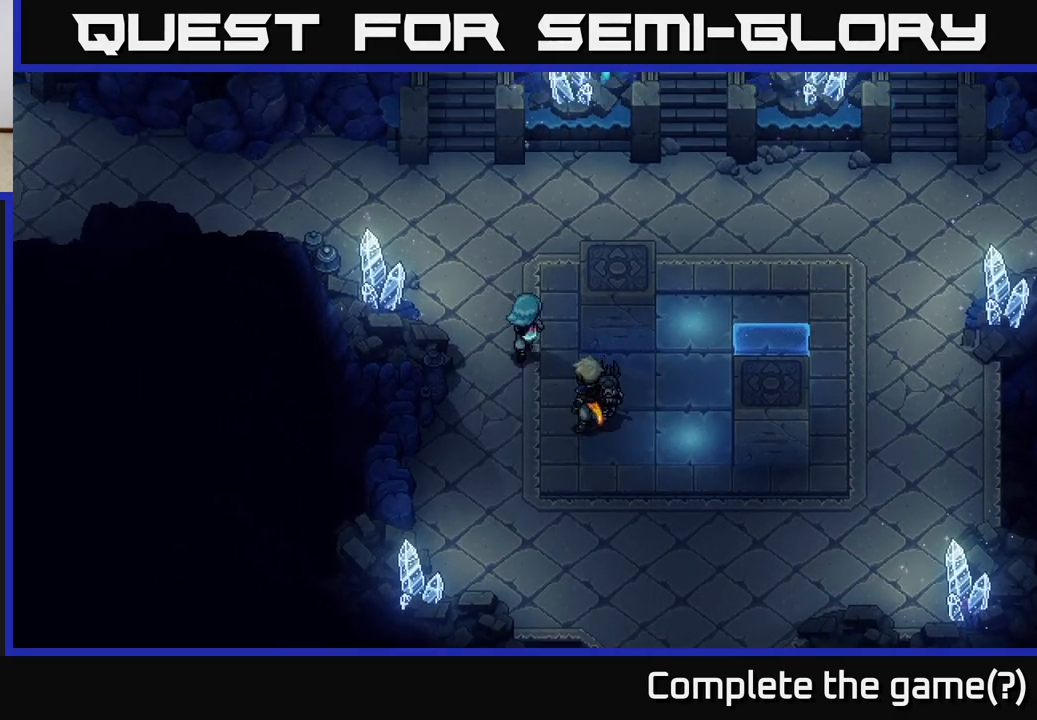
Gameplay with a controller (Xbox layout); each line is a JSON object with the inputs held at the frame after it. "events" lists button and stick changes between this image and that frame as [ms after this image, input, new state], when the widget could be followed in between.
{"buttons": [], "left_stick": "up-right", "right_stick": "center", "events": [[117, "left_stick", "up-right"]]}
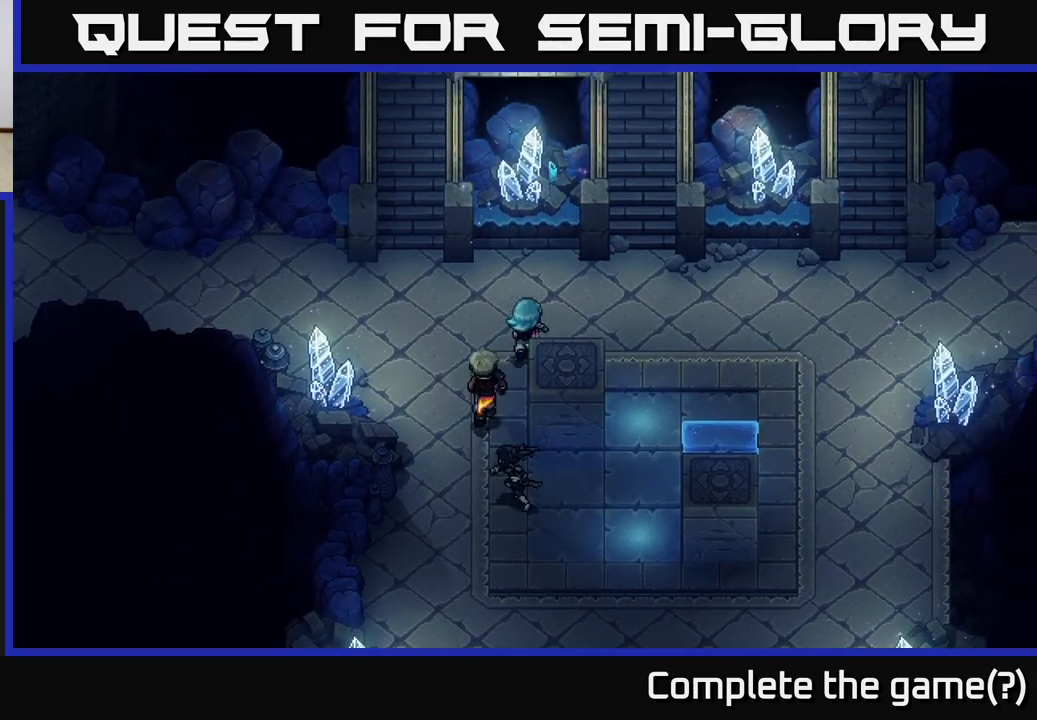
{"buttons": [], "left_stick": "down", "right_stick": "center", "events": [[167, "left_stick", "down"], [183, "X", "down"], [283, "X", "up"]]}
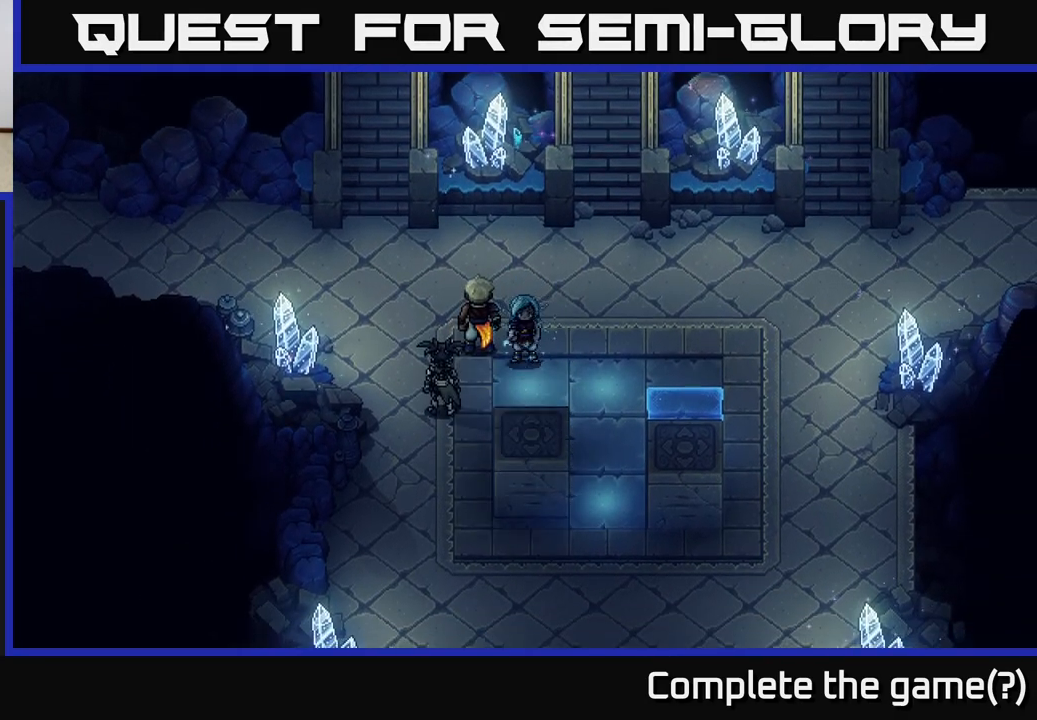
{"buttons": [], "left_stick": "right", "right_stick": "center", "events": [[67, "left_stick", "down-right"], [200, "left_stick", "right"]]}
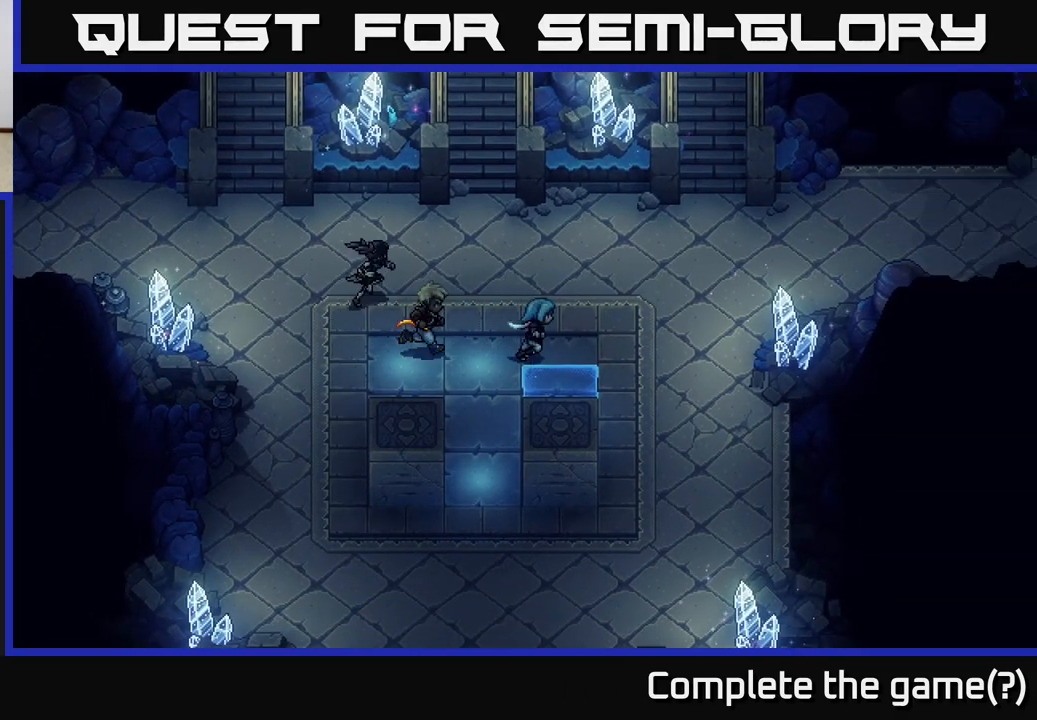
{"buttons": [], "left_stick": "down", "right_stick": "center", "events": [[200, "left_stick", "down-right"], [417, "left_stick", "down"]]}
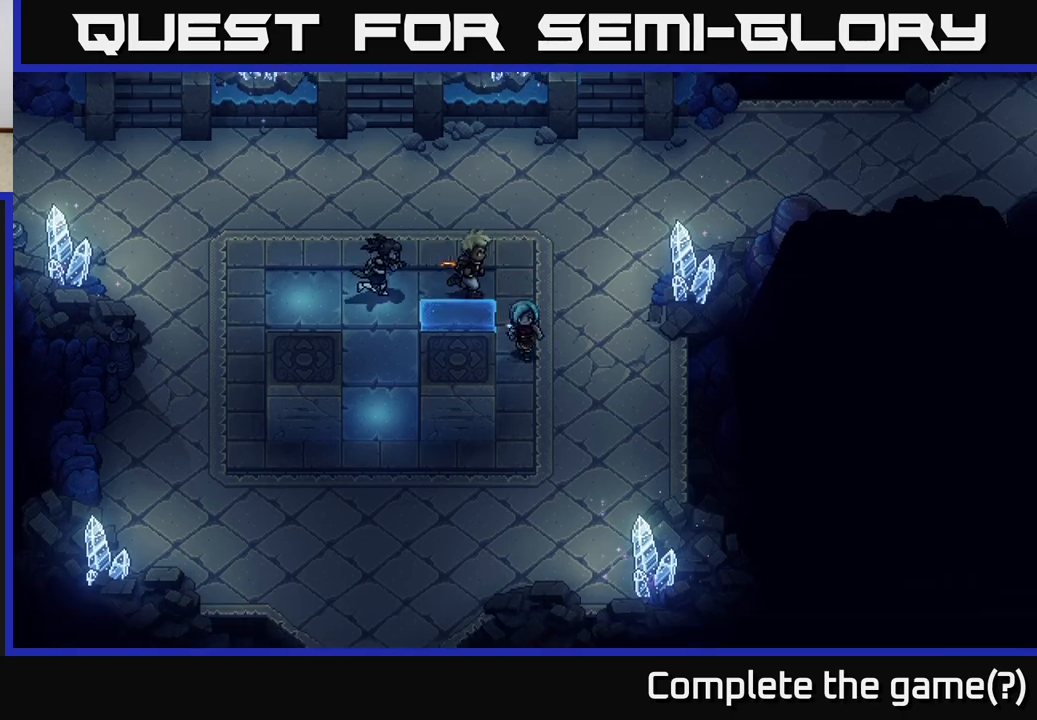
{"buttons": [], "left_stick": "center", "right_stick": "center", "events": [[267, "left_stick", "center"]]}
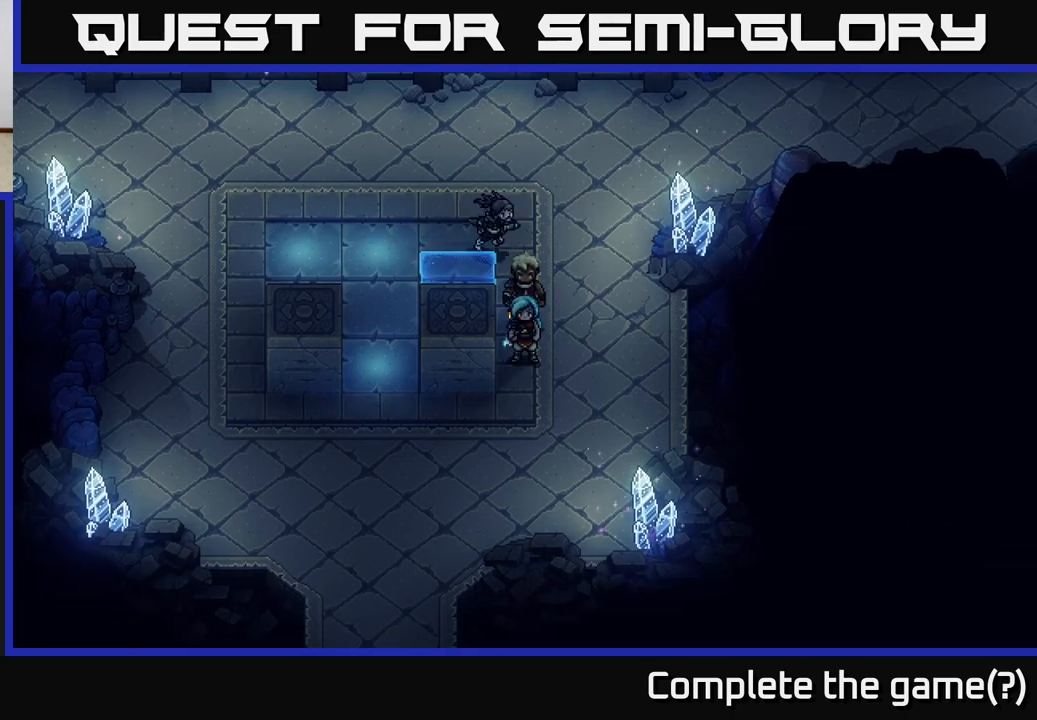
{"buttons": [], "left_stick": "center", "right_stick": "center", "events": []}
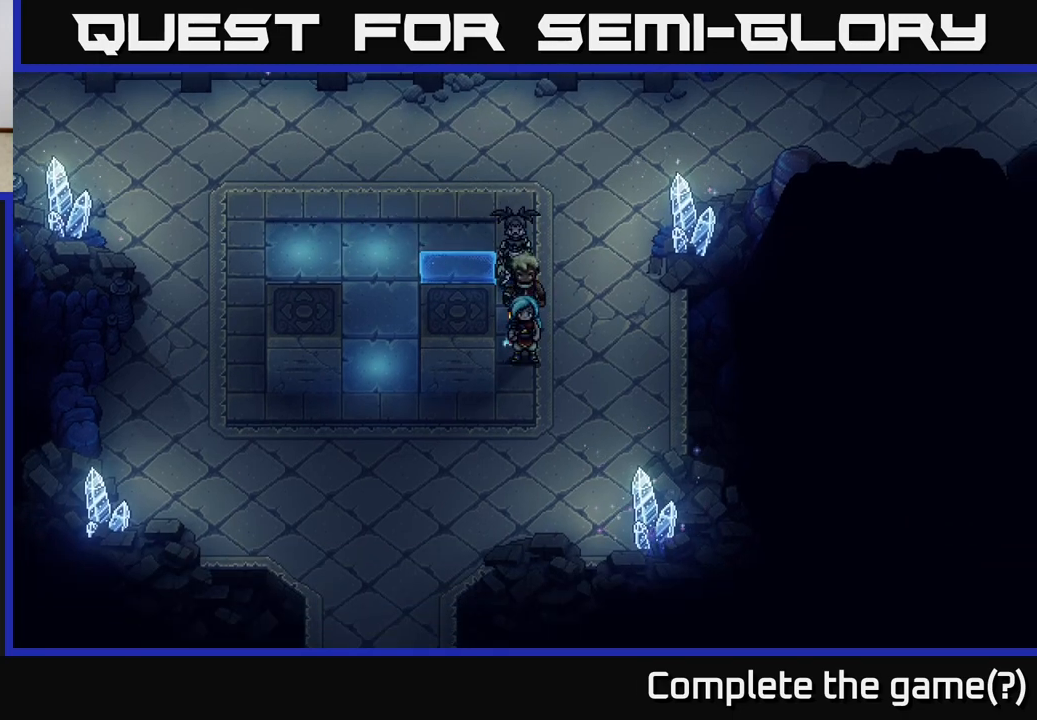
{"buttons": [], "left_stick": "center", "right_stick": "center", "events": []}
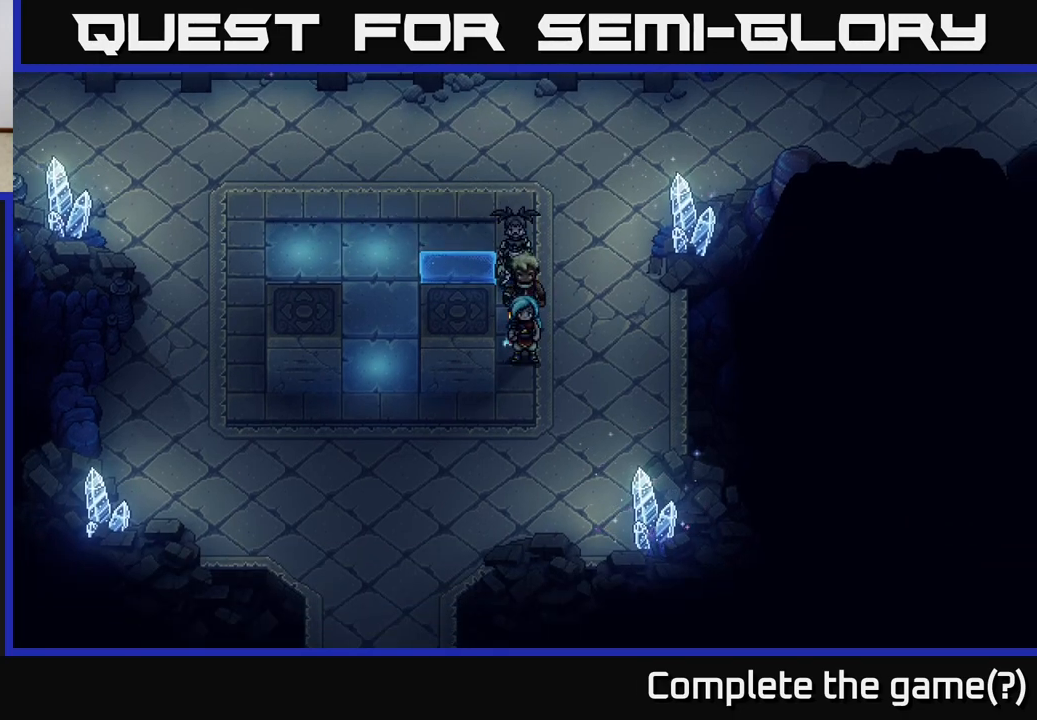
{"buttons": [], "left_stick": "center", "right_stick": "center", "events": [[250, "left_stick", "left"], [300, "X", "down"], [383, "X", "up"], [450, "left_stick", "center"]]}
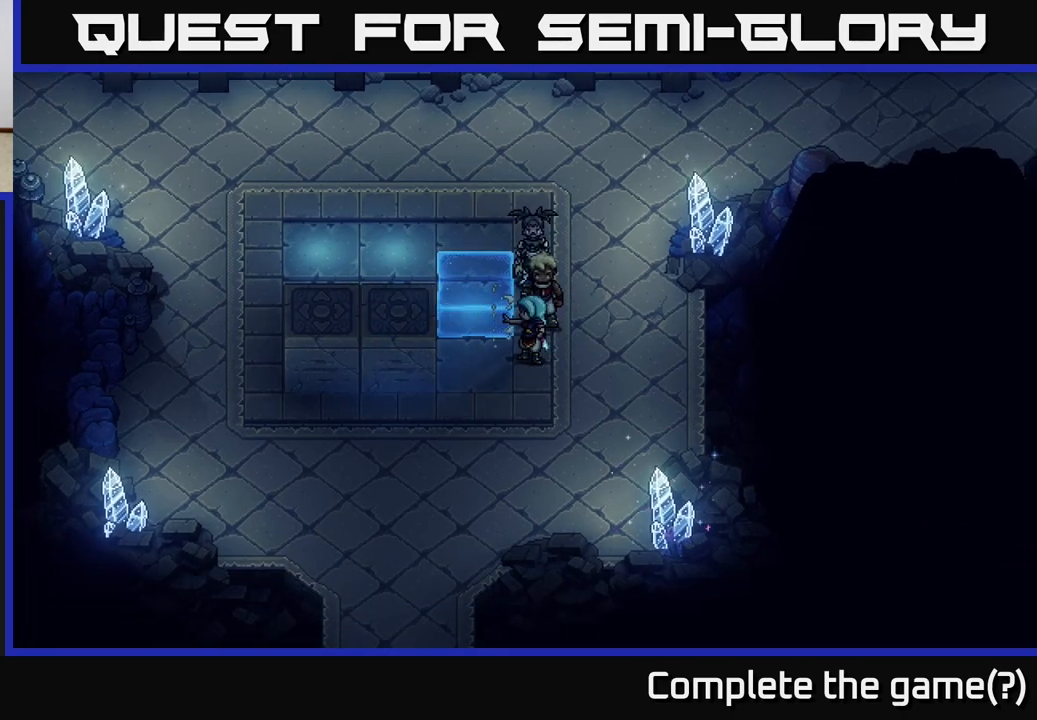
{"buttons": [], "left_stick": "down", "right_stick": "center", "events": [[283, "left_stick", "down"]]}
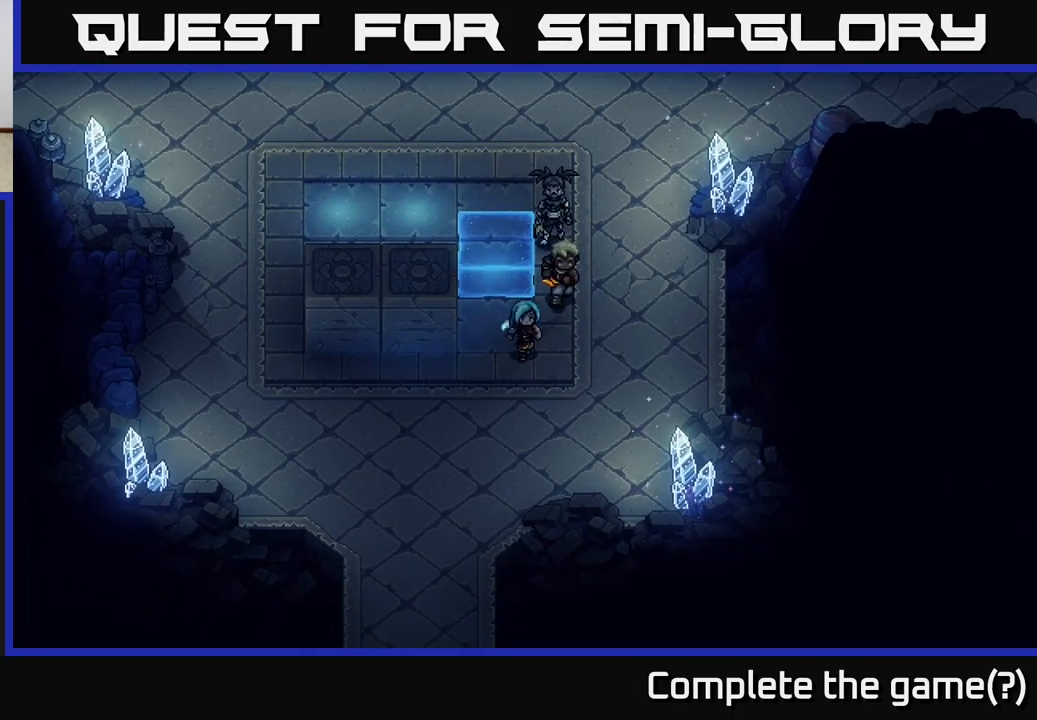
{"buttons": ["X"], "left_stick": "up-left", "right_stick": "center", "events": [[33, "left_stick", "down-left"], [333, "left_stick", "up-left"], [483, "X", "down"]]}
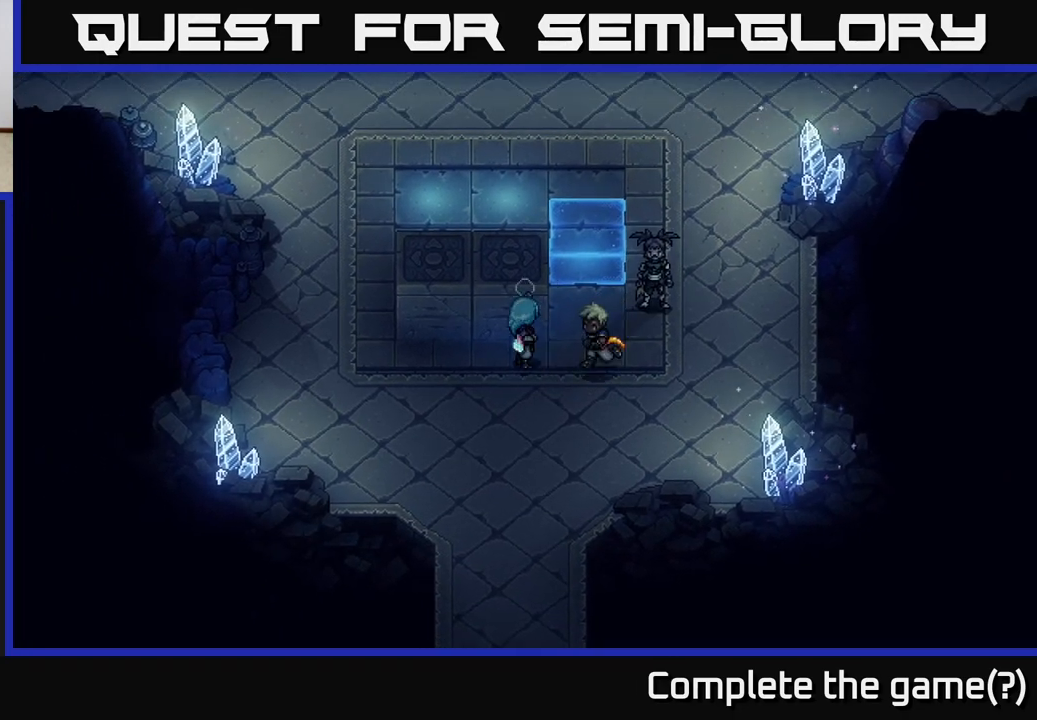
{"buttons": [], "left_stick": "center", "right_stick": "center", "events": [[133, "left_stick", "center"], [200, "X", "up"]]}
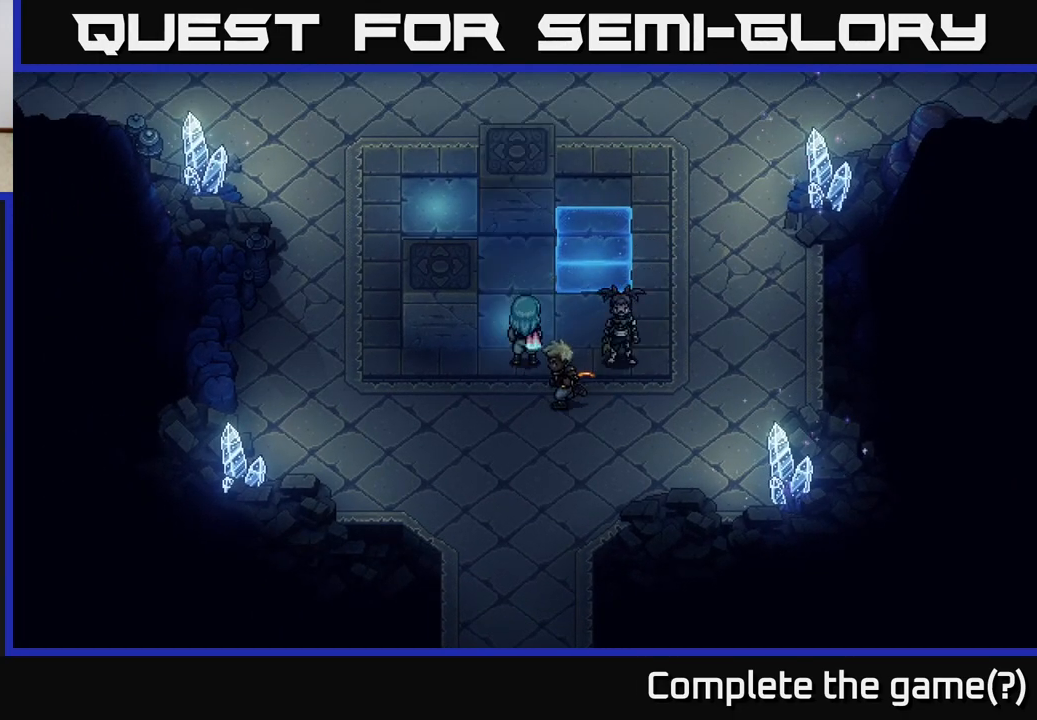
{"buttons": [], "left_stick": "center", "right_stick": "center", "events": []}
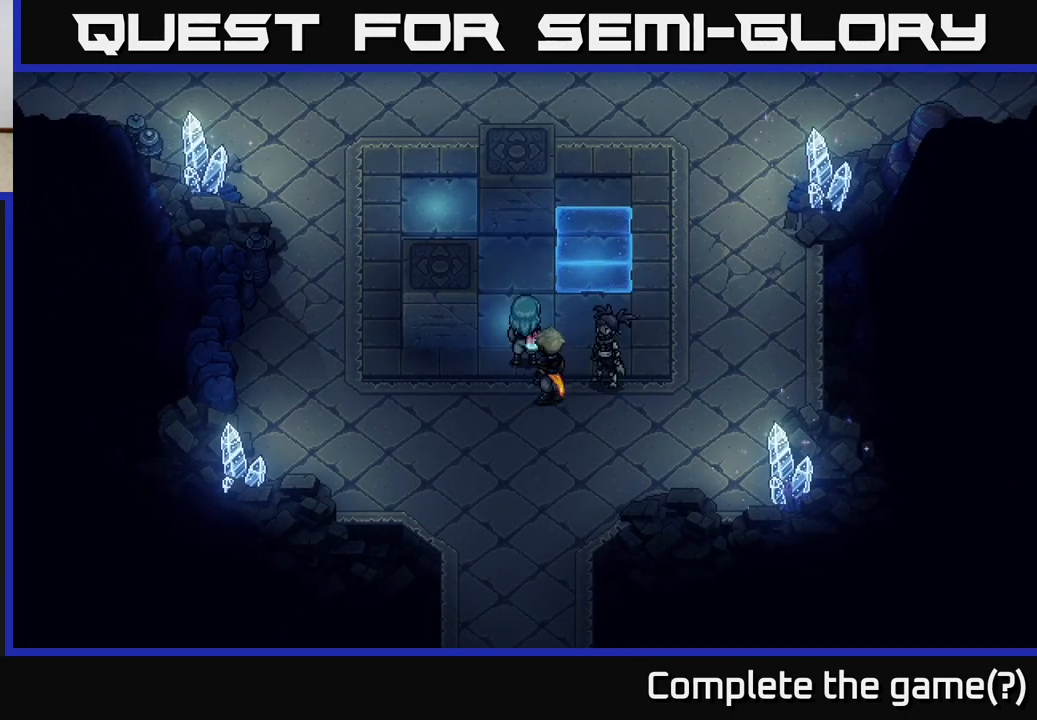
{"buttons": [], "left_stick": "center", "right_stick": "center", "events": []}
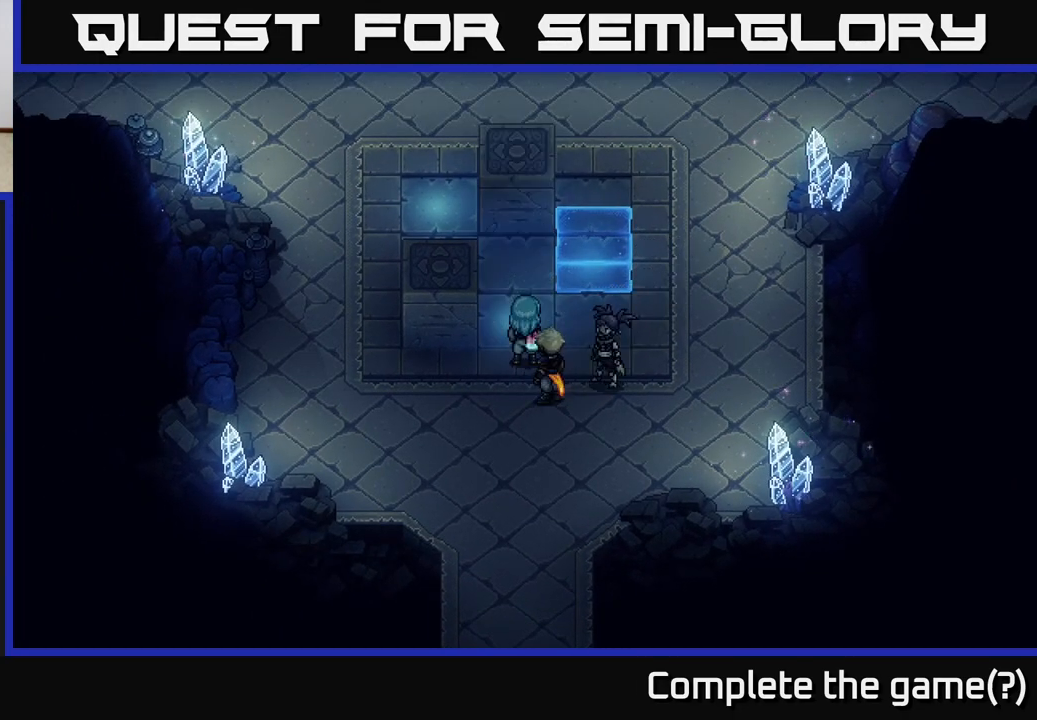
{"buttons": [], "left_stick": "center", "right_stick": "center", "events": []}
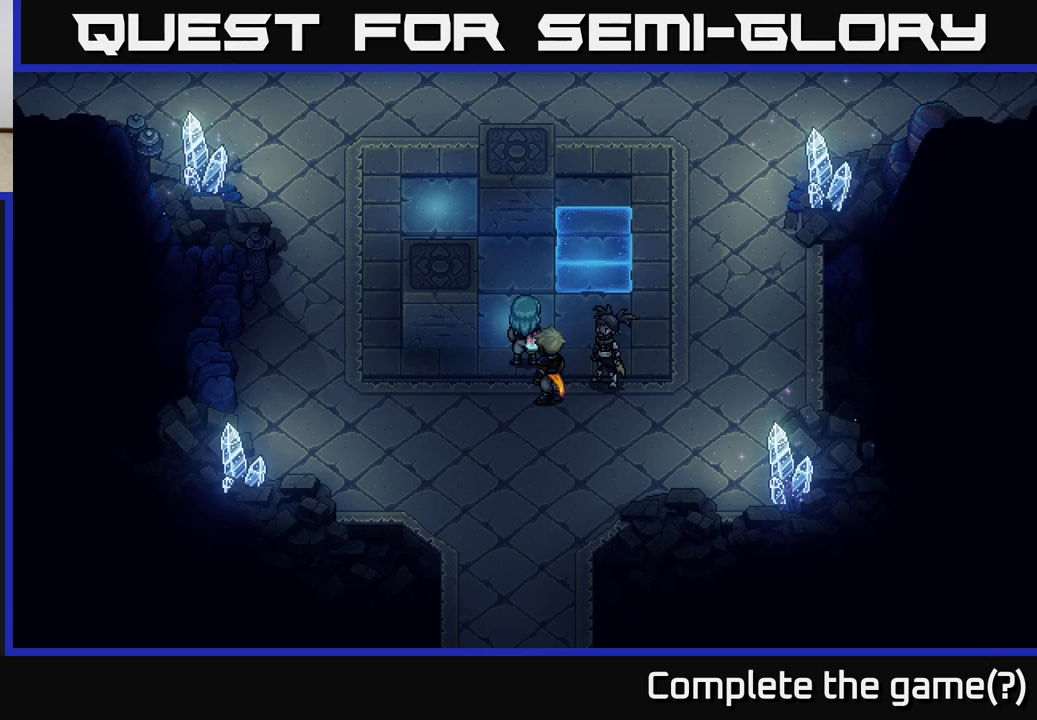
{"buttons": [], "left_stick": "up-right", "right_stick": "center", "events": [[367, "left_stick", "up-right"]]}
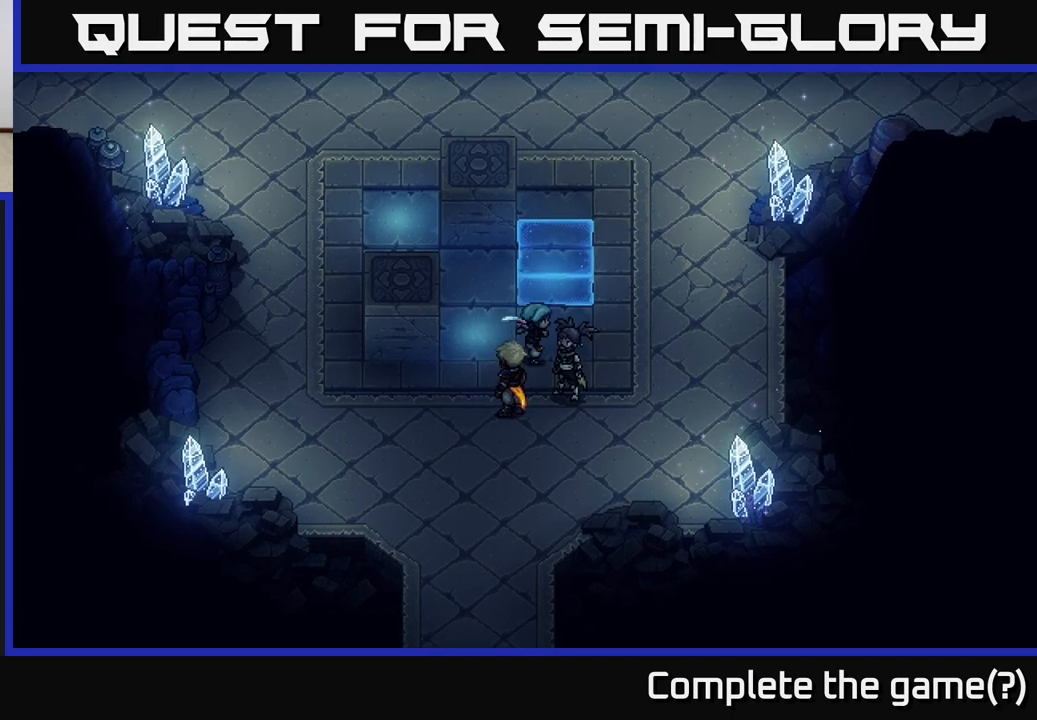
{"buttons": [], "left_stick": "up-right", "right_stick": "center", "events": [[117, "left_stick", "up"], [350, "left_stick", "up-right"]]}
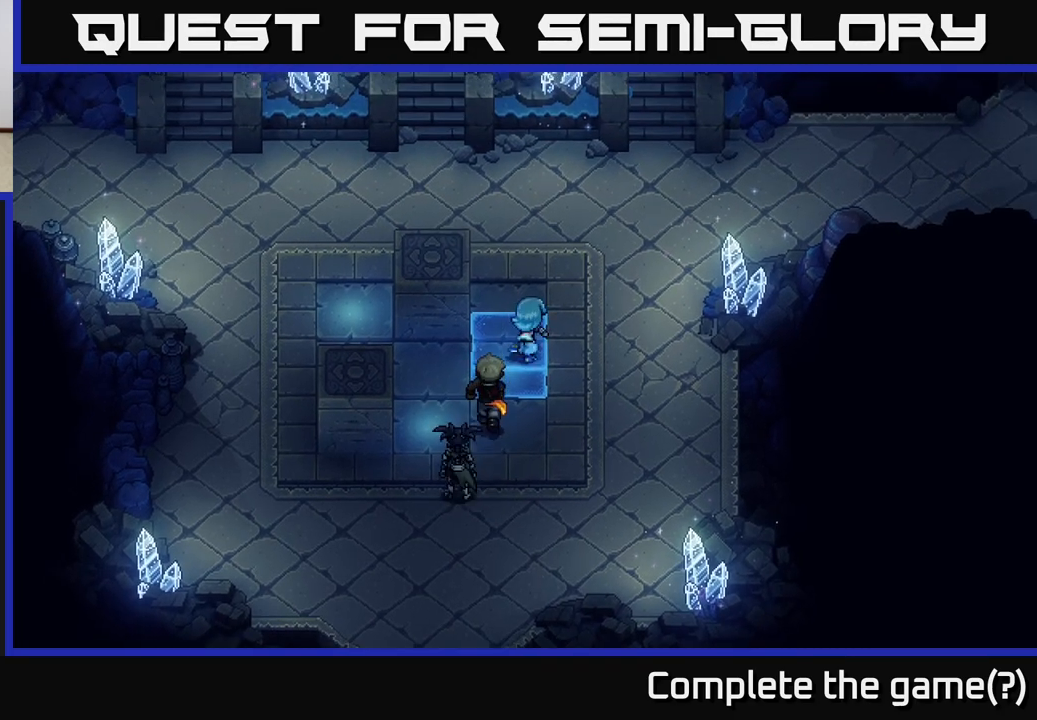
{"buttons": [], "left_stick": "down", "right_stick": "center", "events": [[50, "left_stick", "up"], [283, "left_stick", "left"], [300, "X", "down"], [350, "X", "up"], [417, "left_stick", "down"]]}
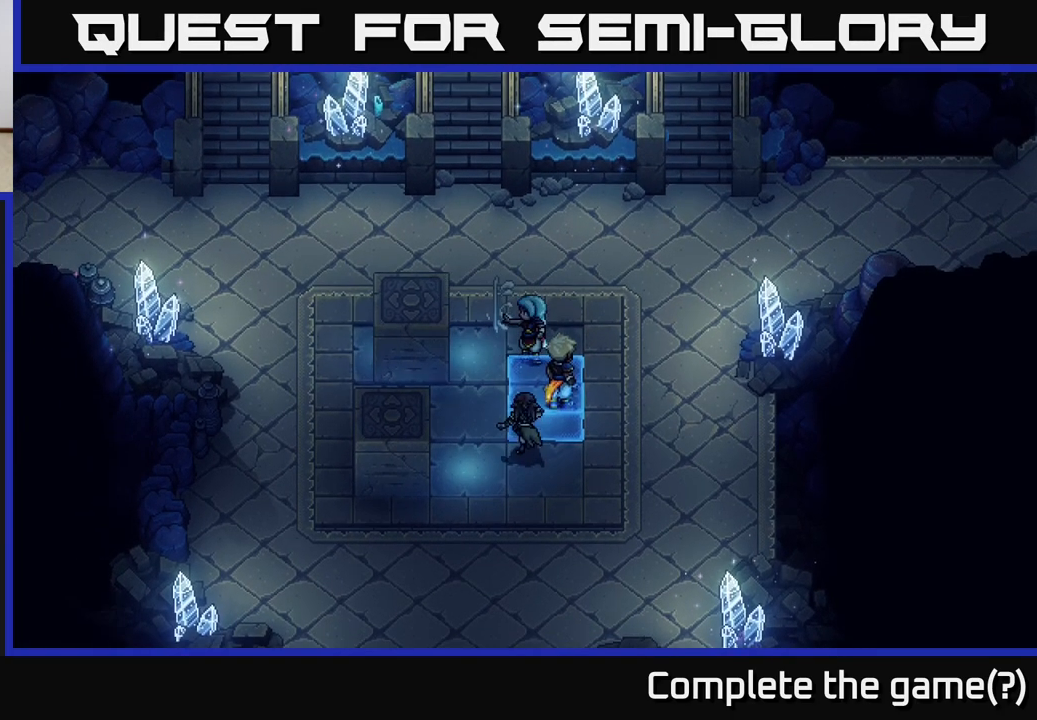
{"buttons": [], "left_stick": "down", "right_stick": "center", "events": []}
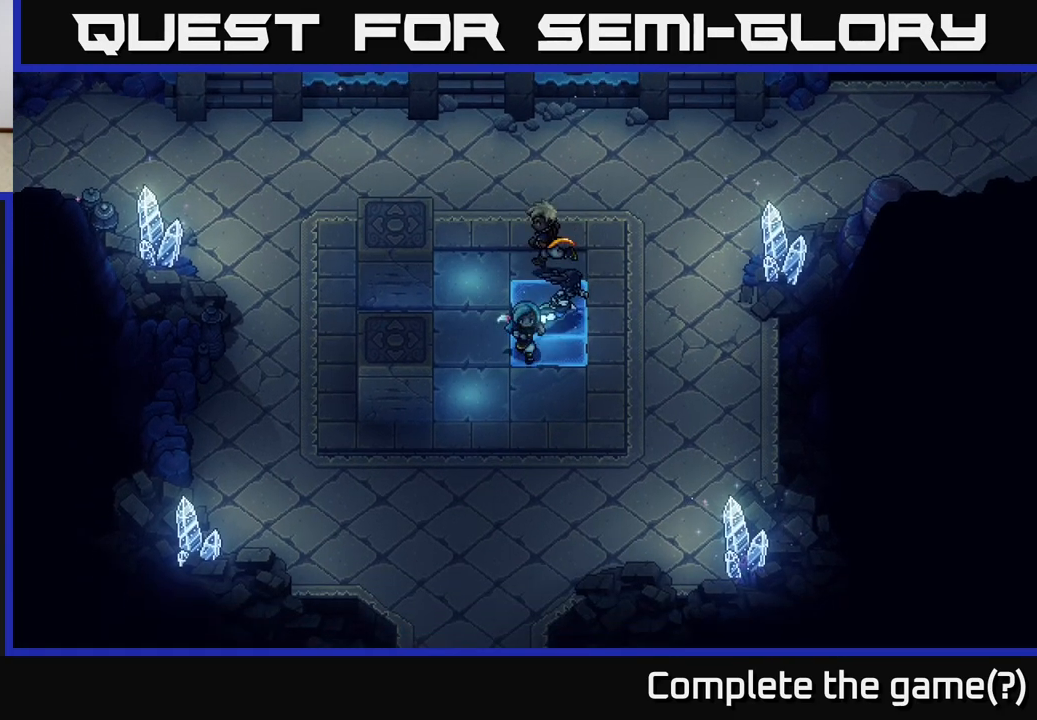
{"buttons": [], "left_stick": "down-left", "right_stick": "center", "events": [[83, "left_stick", "down-left"]]}
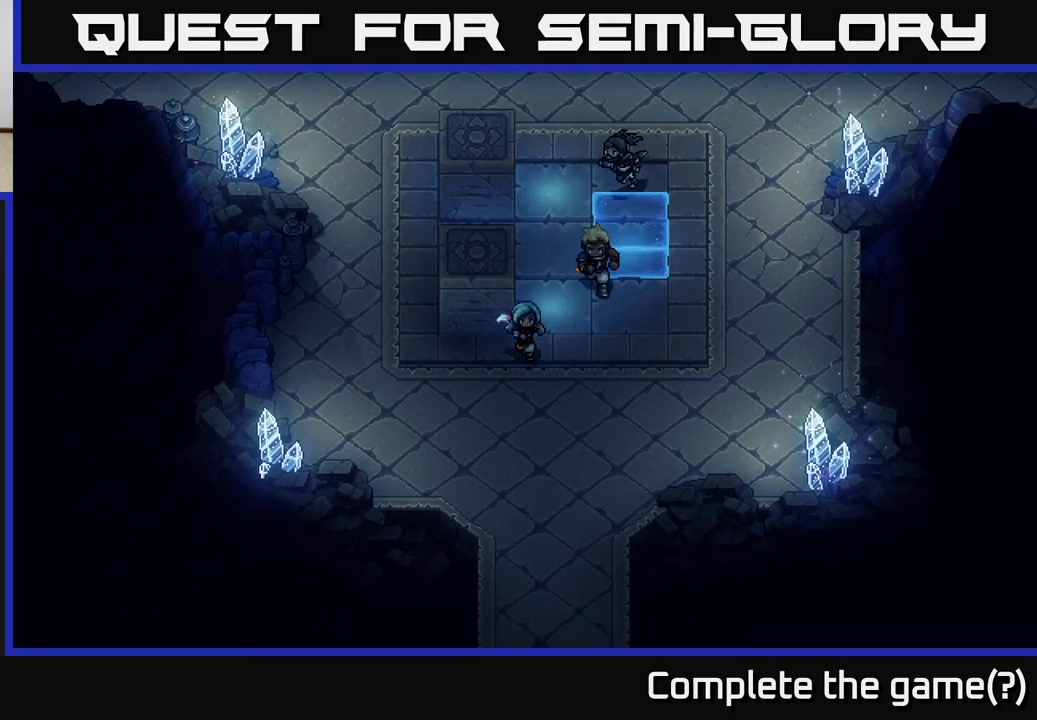
{"buttons": [], "left_stick": "up", "right_stick": "center", "events": [[333, "left_stick", "up-left"], [383, "left_stick", "up"]]}
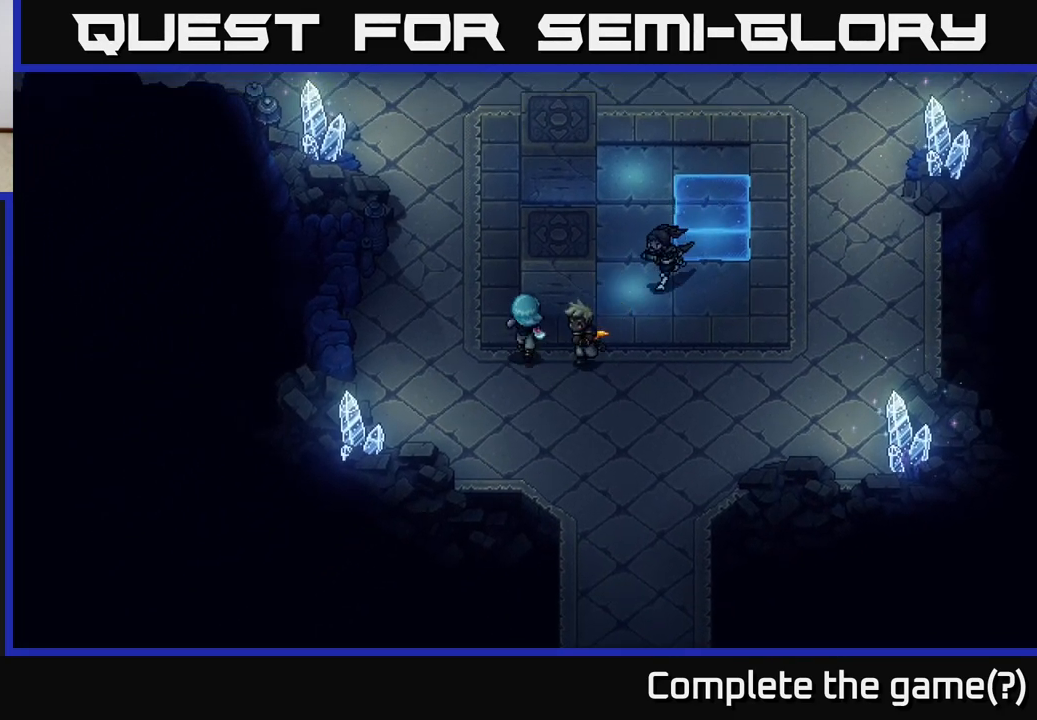
{"buttons": [], "left_stick": "up-left", "right_stick": "center", "events": [[33, "left_stick", "up-right"], [67, "X", "down"], [133, "left_stick", "up"], [183, "X", "up"], [367, "left_stick", "up-left"]]}
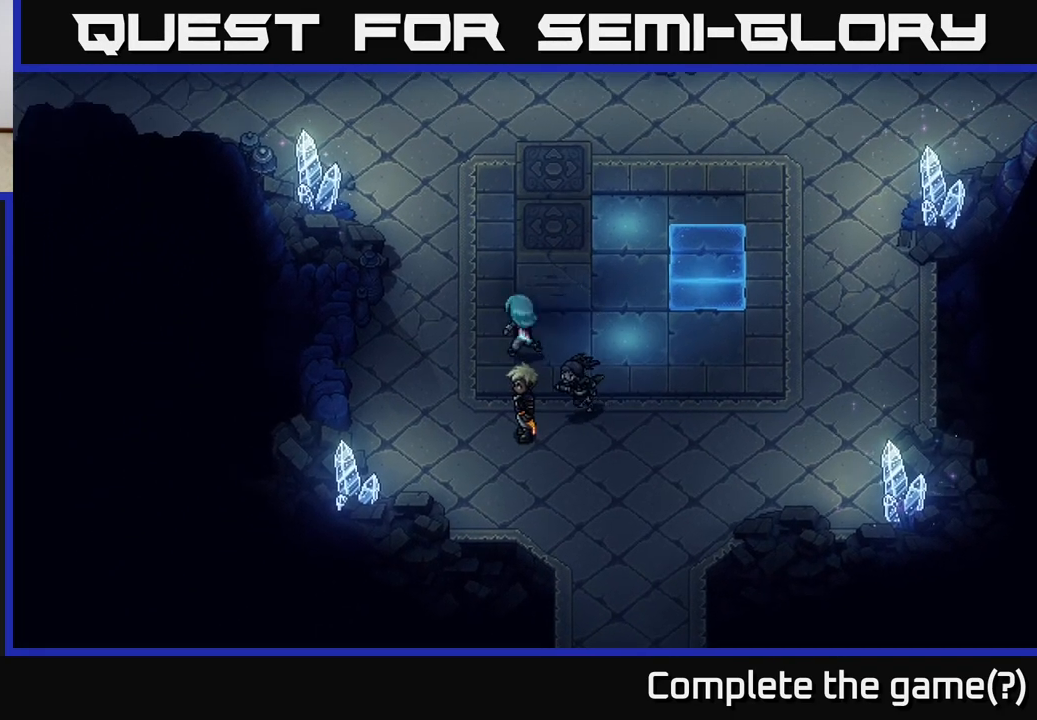
{"buttons": ["X"], "left_stick": "right", "right_stick": "center", "events": [[350, "left_stick", "up-right"], [433, "left_stick", "right"], [450, "X", "down"]]}
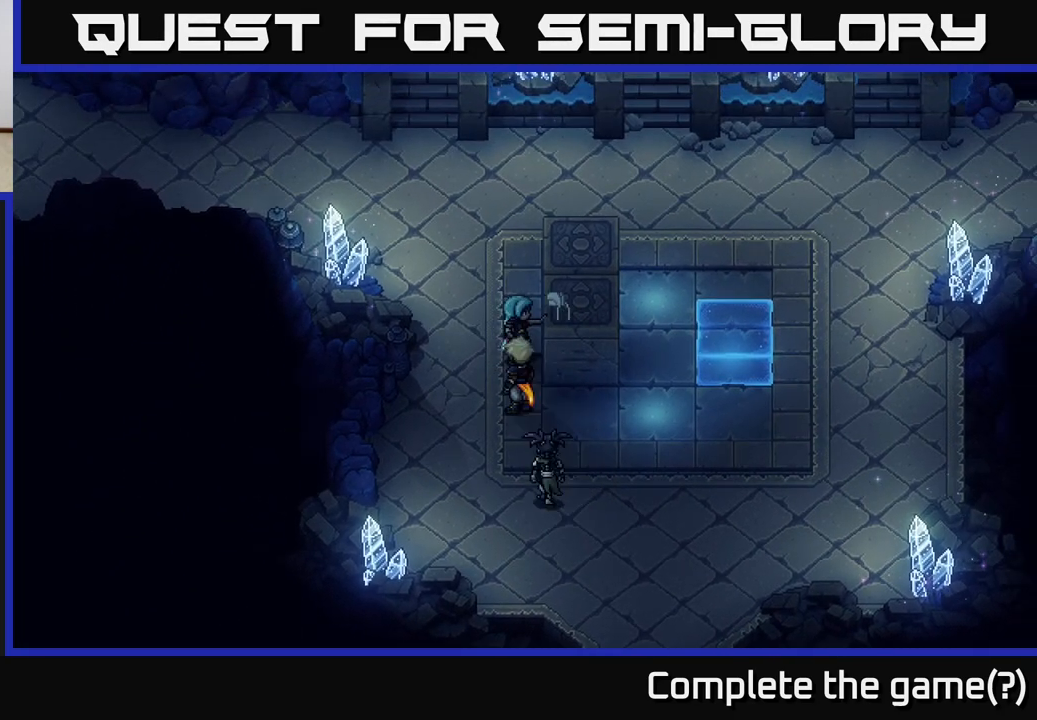
{"buttons": [], "left_stick": "center", "right_stick": "center", "events": [[50, "left_stick", "center"], [67, "X", "up"]]}
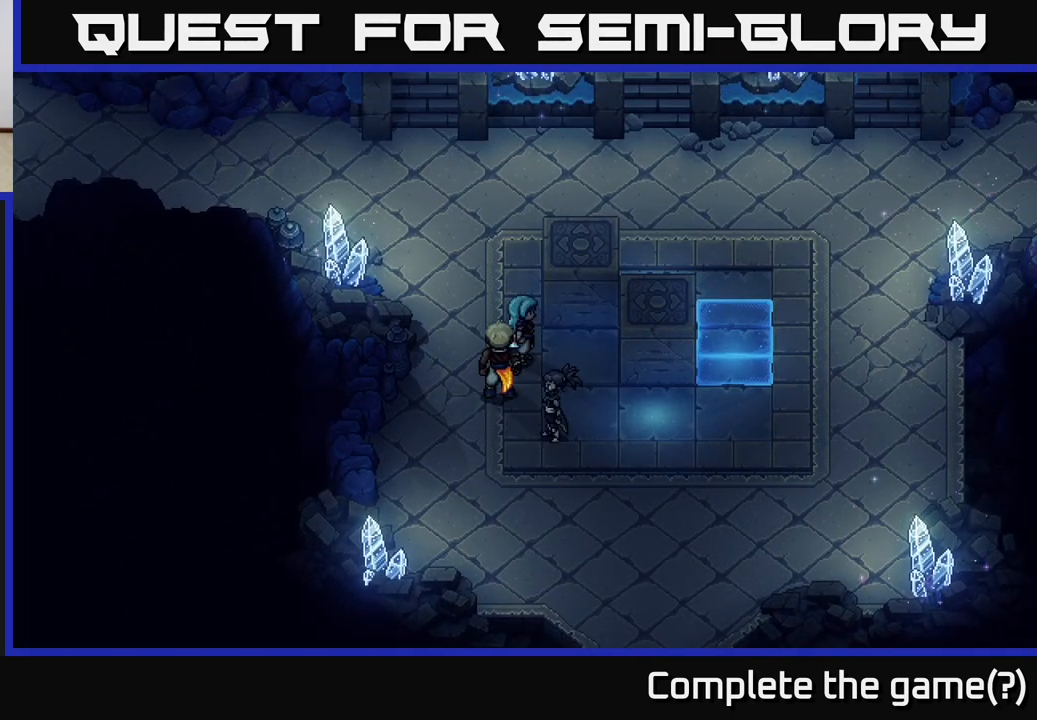
{"buttons": [], "left_stick": "center", "right_stick": "center", "events": []}
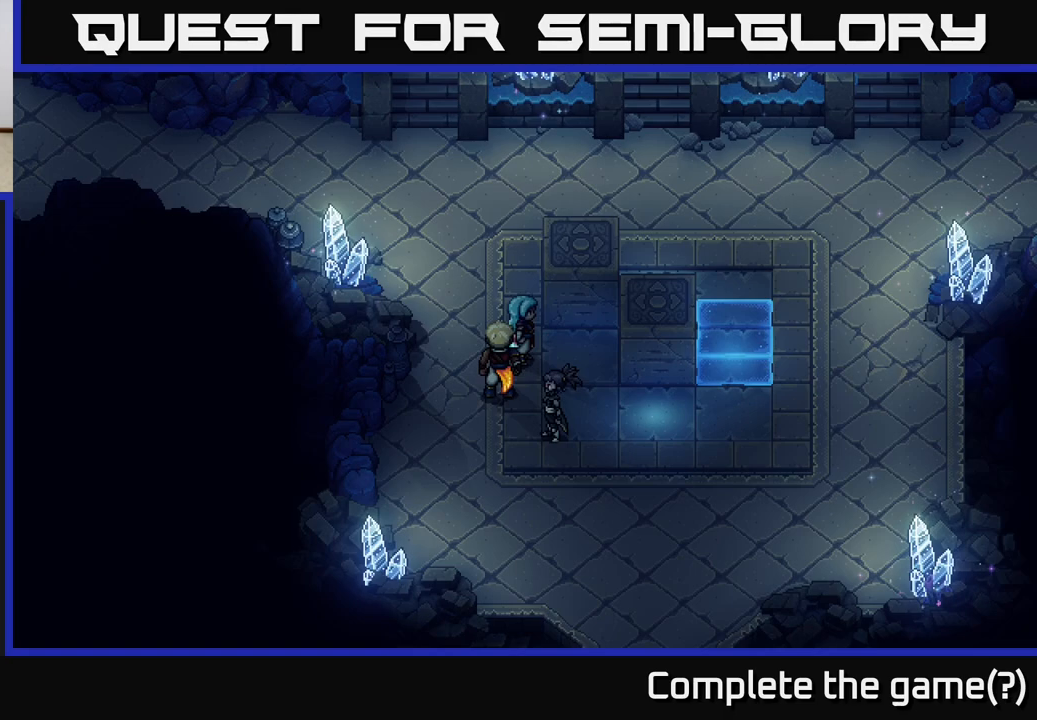
{"buttons": [], "left_stick": "center", "right_stick": "center", "events": []}
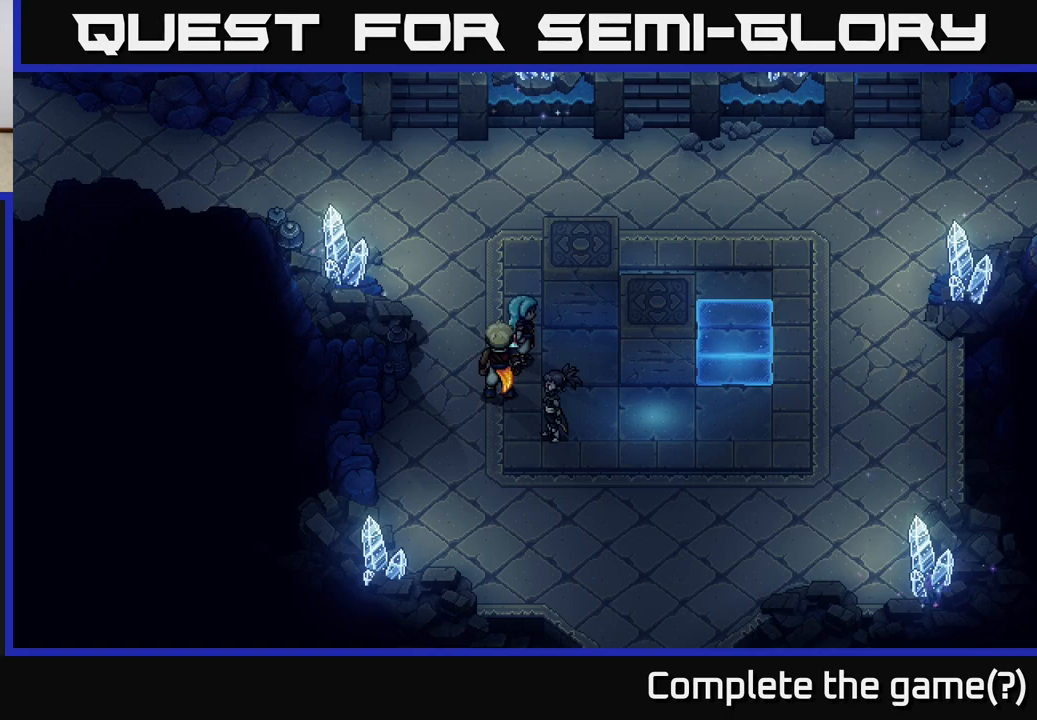
{"buttons": [], "left_stick": "center", "right_stick": "center", "events": []}
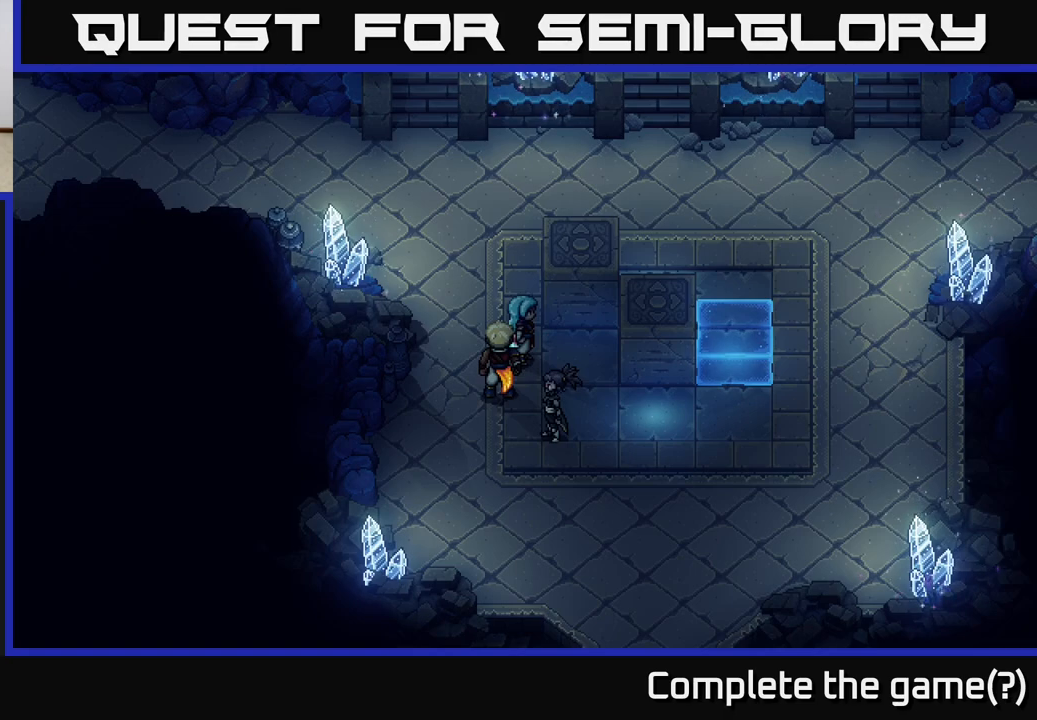
{"buttons": [], "left_stick": "up", "right_stick": "center", "events": [[450, "left_stick", "up"]]}
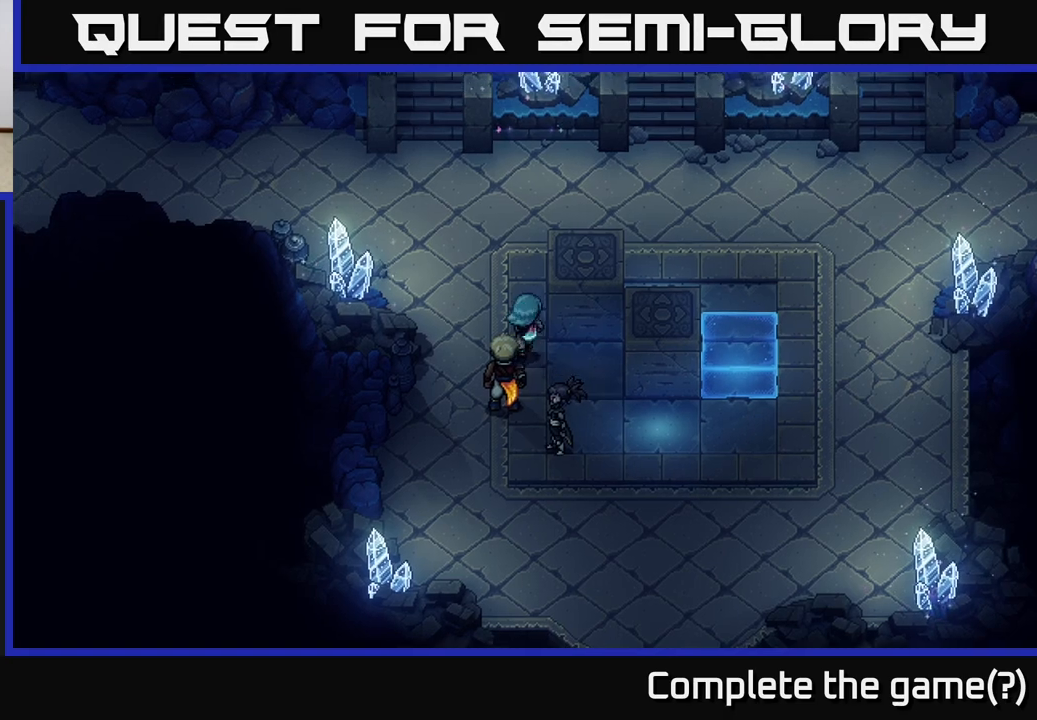
{"buttons": [], "left_stick": "center", "right_stick": "center", "events": [[483, "left_stick", "center"]]}
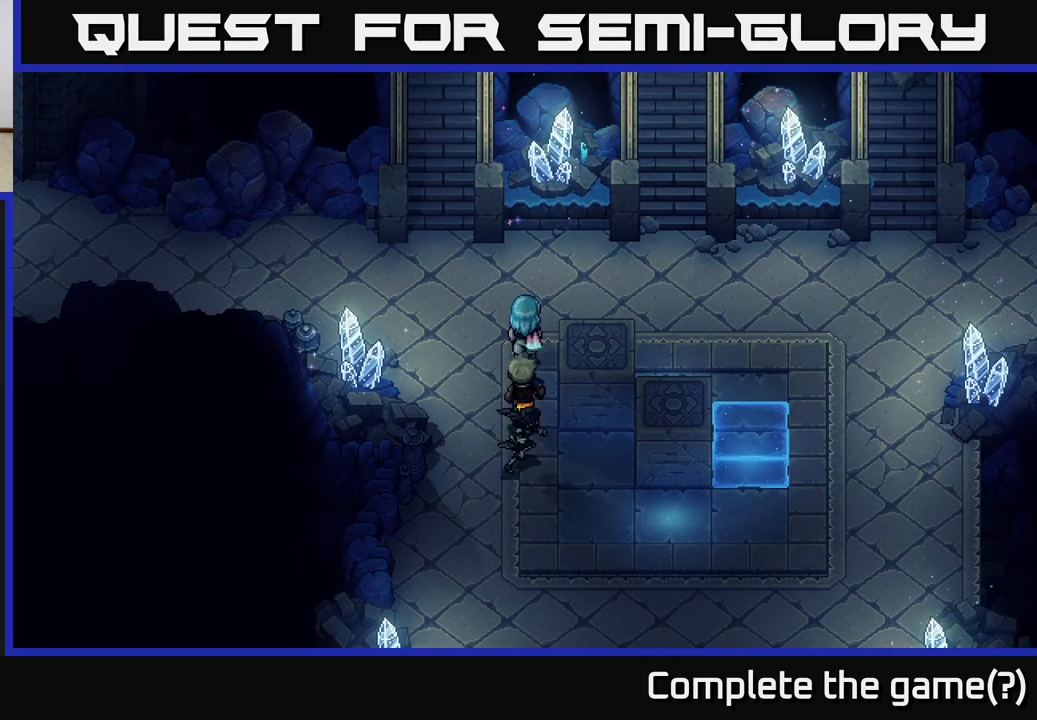
{"buttons": [], "left_stick": "center", "right_stick": "center", "events": []}